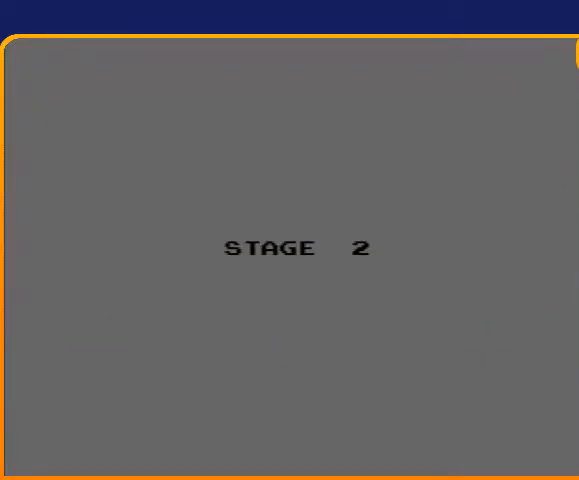
Gameplay with a controller (Nintendo layout); each line is a JSON object with the inputs held at the frame after it. "events" lists button and stick changes between this image and that frame as [ms after this image, input, new state], when the widget could be followed in between. Not read: L3 R3.
{"buttons": ["DPAD_UP"], "events": [[400, "DPAD_UP", "down"]]}
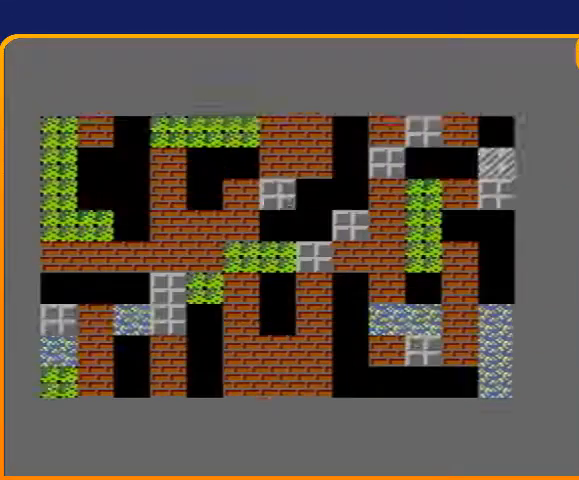
{"buttons": ["B", "DPAD_UP"], "events": [[167, "B", "down"]]}
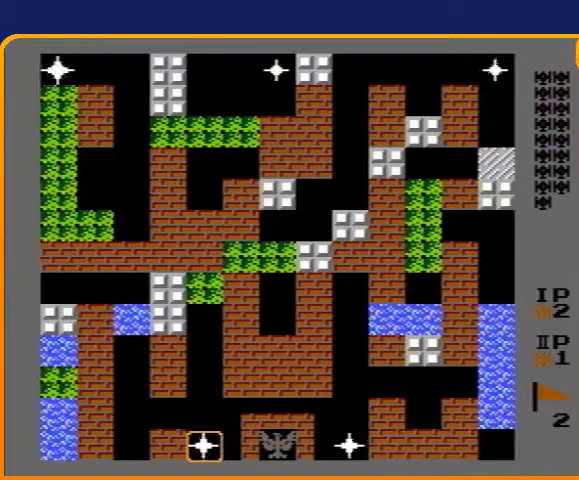
{"buttons": ["B", "DPAD_UP"], "events": []}
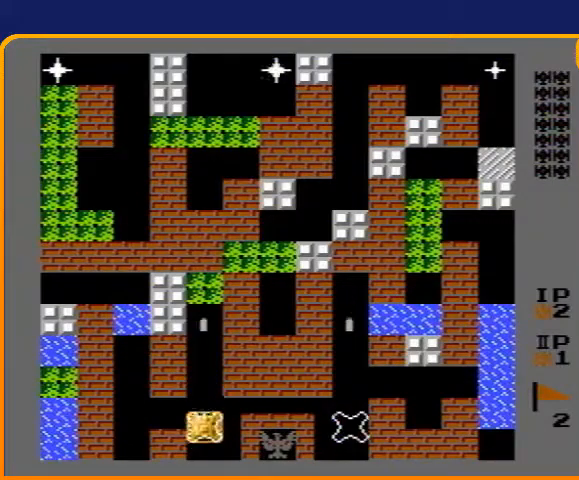
{"buttons": ["B", "DPAD_UP"], "events": []}
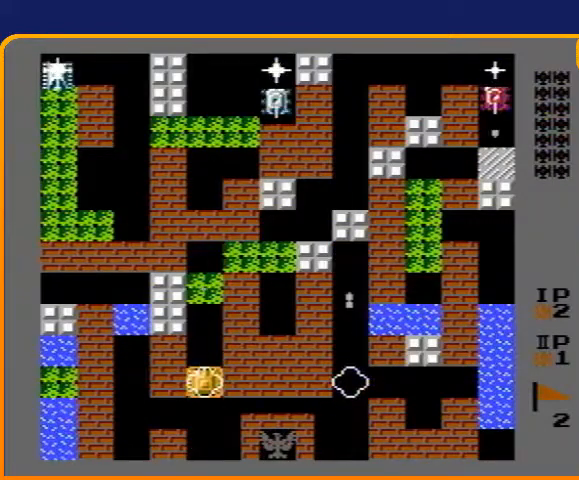
{"buttons": ["B", "DPAD_UP"], "events": []}
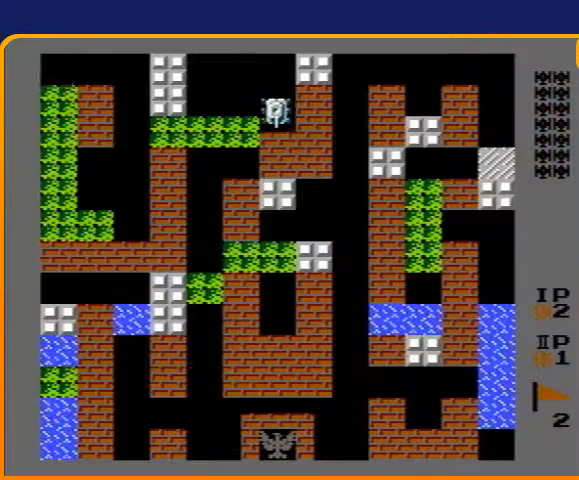
{"buttons": ["DPAD_UP"], "events": [[33, "B", "up"]]}
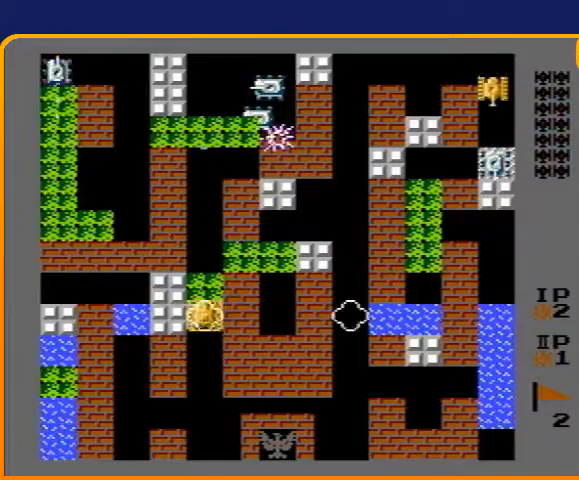
{"buttons": ["B", "DPAD_UP"], "events": [[200, "B", "down"]]}
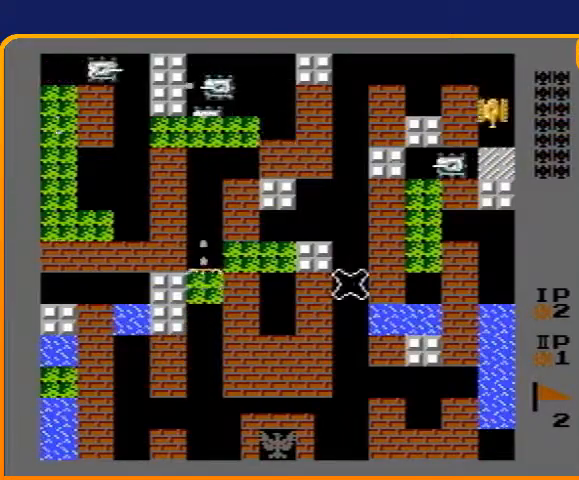
{"buttons": ["B", "DPAD_UP"], "events": []}
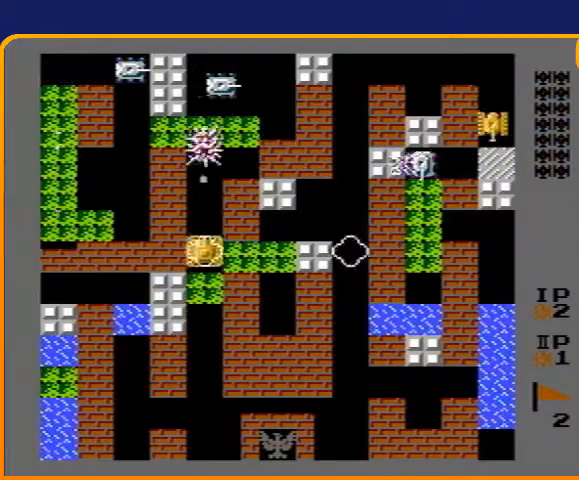
{"buttons": ["DPAD_UP"], "events": [[333, "B", "up"]]}
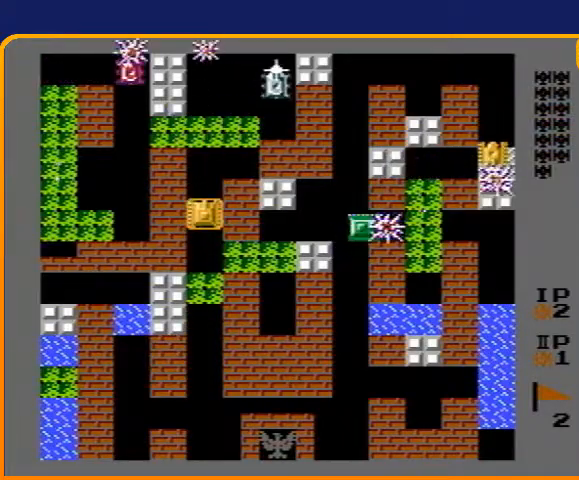
{"buttons": ["B"], "events": [[33, "DPAD_LEFT", "down"], [33, "DPAD_UP", "up"], [133, "B", "down"], [200, "DPAD_LEFT", "up"]]}
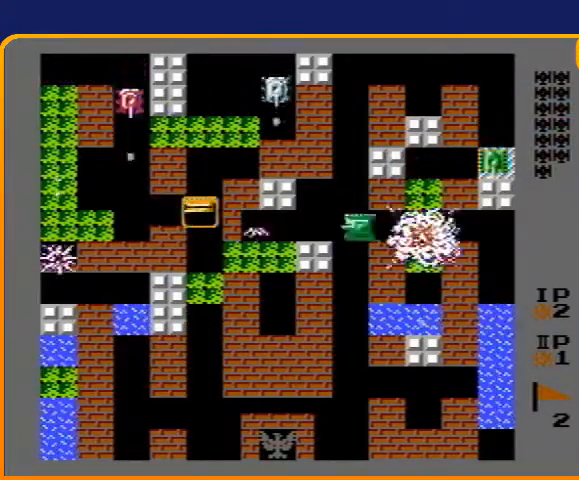
{"buttons": ["DPAD_UP"], "events": [[367, "DPAD_RIGHT", "down"], [400, "B", "up"], [500, "DPAD_RIGHT", "up"], [500, "DPAD_UP", "down"]]}
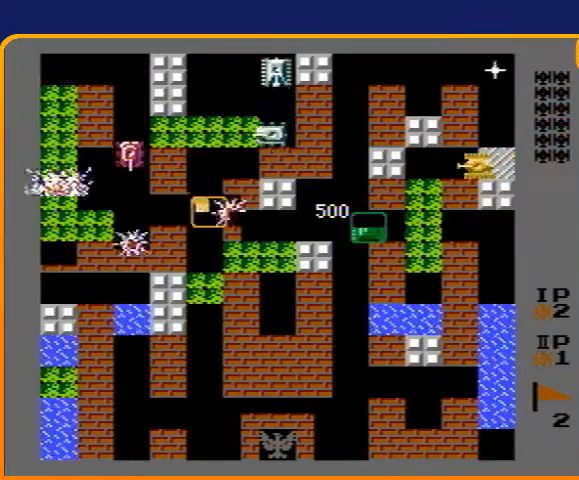
{"buttons": ["B"], "events": [[33, "DPAD_UP", "up"], [67, "DPAD_LEFT", "down"], [233, "B", "down"], [233, "DPAD_LEFT", "up"]]}
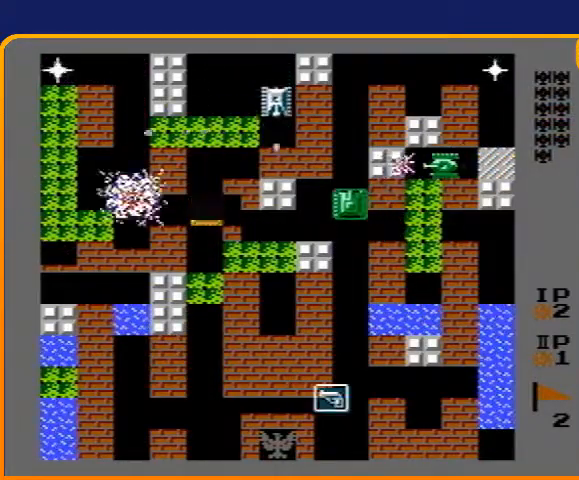
{"buttons": ["B"], "events": [[167, "B", "up"], [200, "DPAD_UP", "down"], [300, "B", "down"], [433, "DPAD_UP", "up"]]}
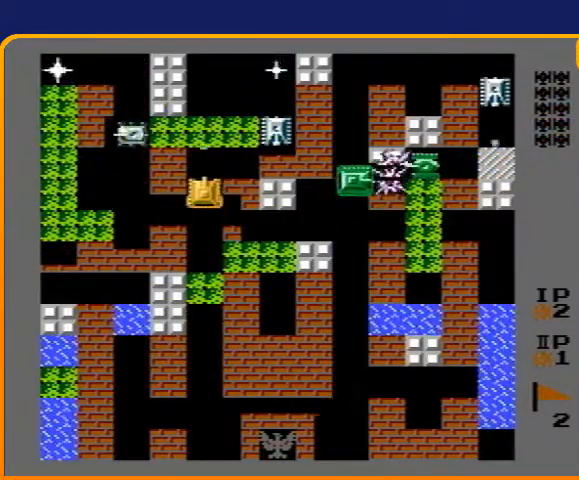
{"buttons": ["B"], "events": [[67, "DPAD_UP", "down"], [100, "B", "up"], [200, "DPAD_LEFT", "down"], [200, "DPAD_UP", "up"], [300, "B", "down"], [433, "DPAD_LEFT", "up"]]}
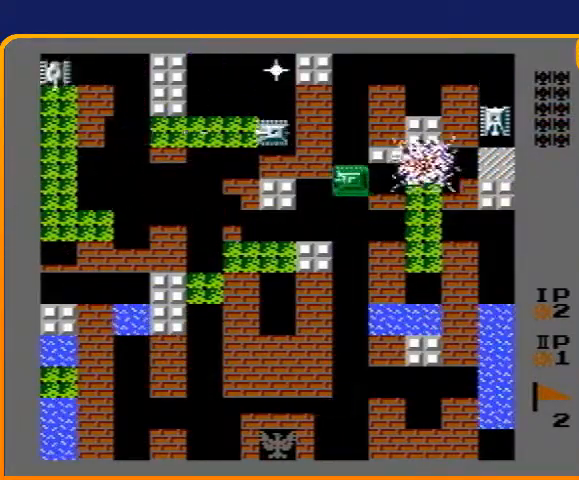
{"buttons": [], "events": [[33, "DPAD_UP", "down"], [67, "B", "up"], [133, "B", "down"], [167, "DPAD_UP", "up"], [467, "B", "up"]]}
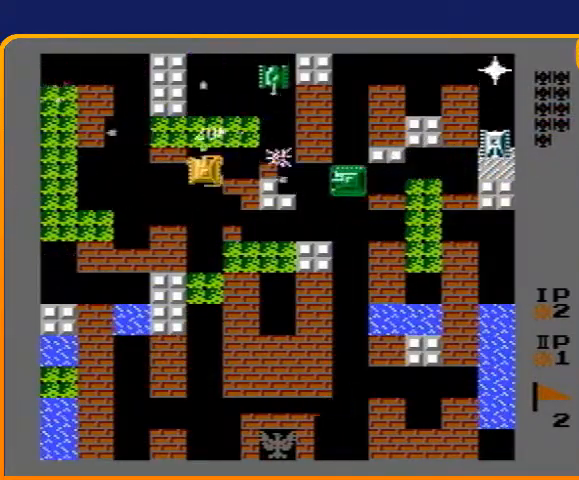
{"buttons": ["DPAD_LEFT"], "events": [[100, "B", "down"], [333, "B", "up"], [333, "DPAD_DOWN", "down"], [500, "DPAD_DOWN", "up"], [500, "DPAD_LEFT", "down"]]}
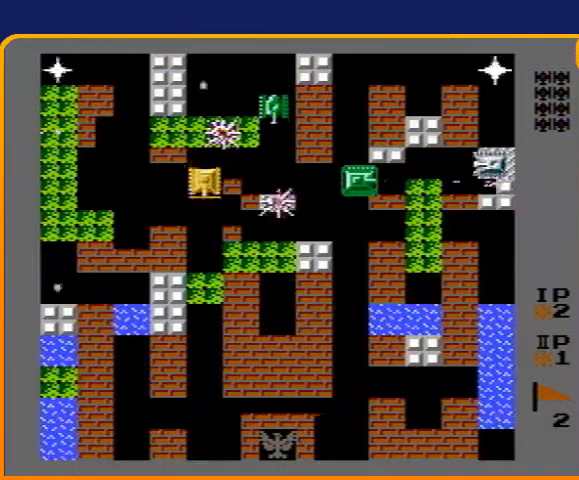
{"buttons": ["B", "DPAD_LEFT"], "events": [[133, "B", "down"]]}